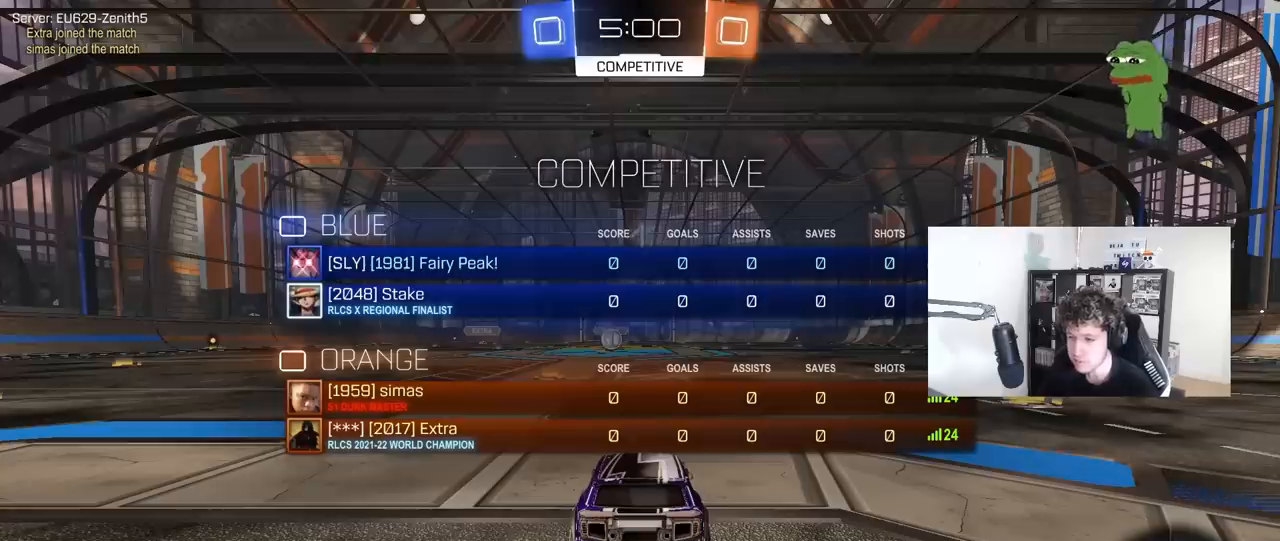
Gameplay with keyboard and mouse; each line is a JSON object with the keys and mouse buttons held at the frame after it. "events" lists presses ("down") and releases ("up") of "1", "2", "3", "4", "5", "a", "alt", "c", "caps_lock", "ctrl", "d", "e", "f", "g", "q", "r", "s", "shift", "space", "t", "tab", "v", "w", "x", "z", "mouse_left", "mouse_wheel" and "mouse_right" between this image and that frame as [ms after this image, input, new state], when the widget could be followed in between. "mouse_left", "mouse_wheel", "mouse_right" = the "left", "wheel", "right" buttons of the "mouse" list. No other keys are recorded. "wheel" means that the mouse wheel is clicked or scrolled. "mouse_move" is the direction in which the mouse moves at that frame (one of eight, or "still"), when it could be read.
{"keys": ["w"], "mouse": [], "mouse_move": "left", "events": [[417, "tab", "up"]]}
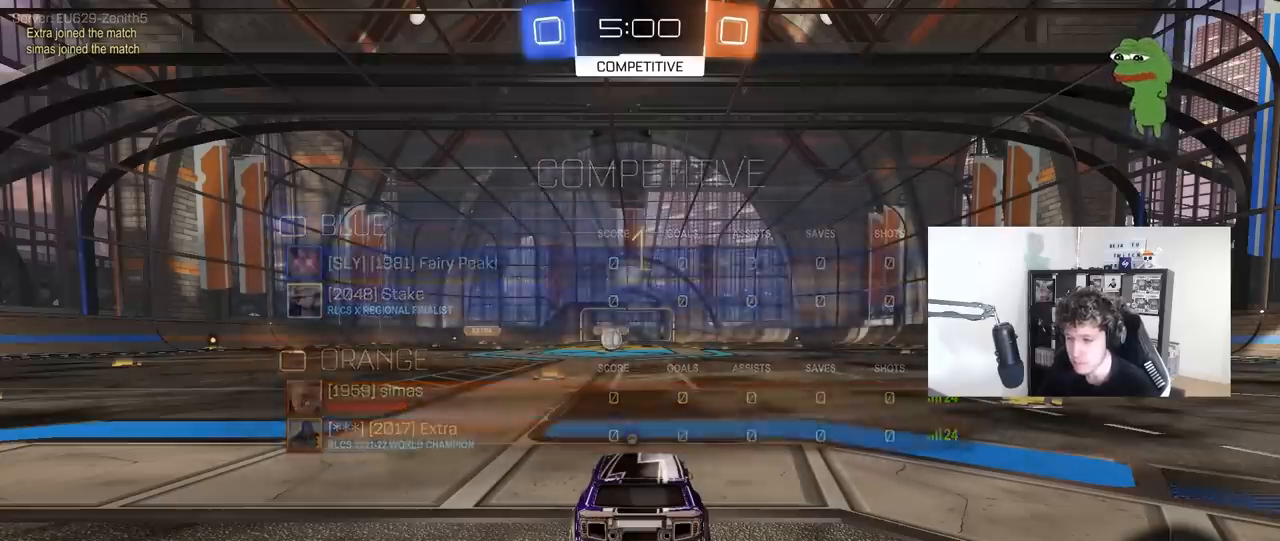
{"keys": ["w"], "mouse": ["left"], "mouse_move": "still", "events": [[283, "mouse_left", "down"]]}
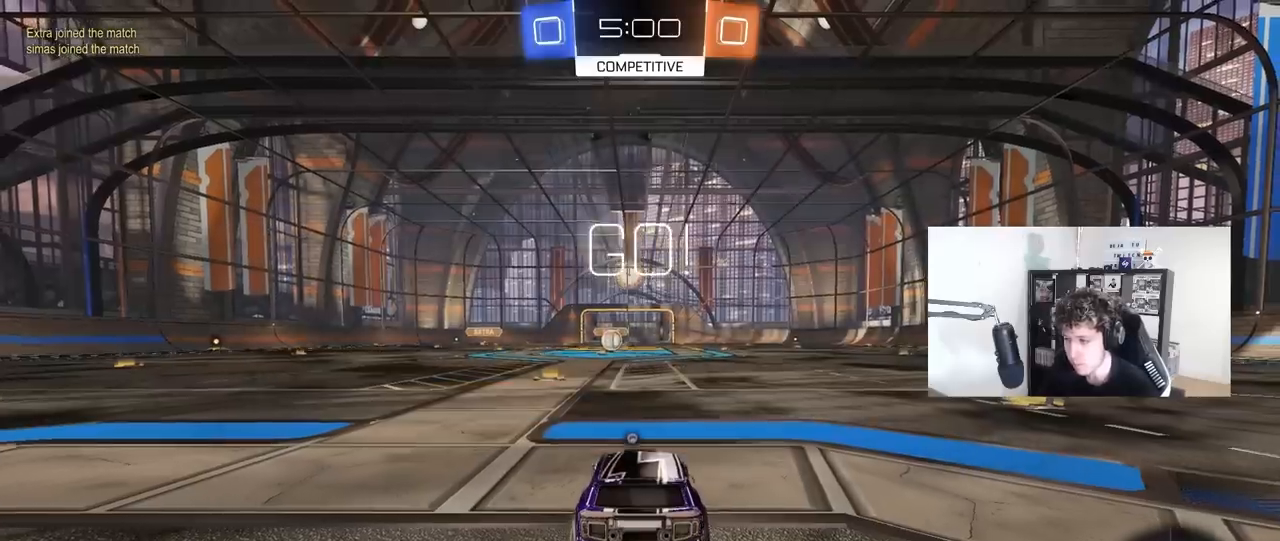
{"keys": ["a", "s", "shift", "space"], "mouse": [], "mouse_move": "still", "events": [[133, "mouse_right", "down"], [150, "d", "down"], [250, "a", "down"], [250, "d", "up"], [250, "mouse_right", "up"], [250, "shift", "down"], [300, "mouse_right", "down"], [350, "s", "down"], [350, "w", "up"], [383, "mouse_left", "up"], [433, "mouse_right", "up"], [433, "space", "down"]]}
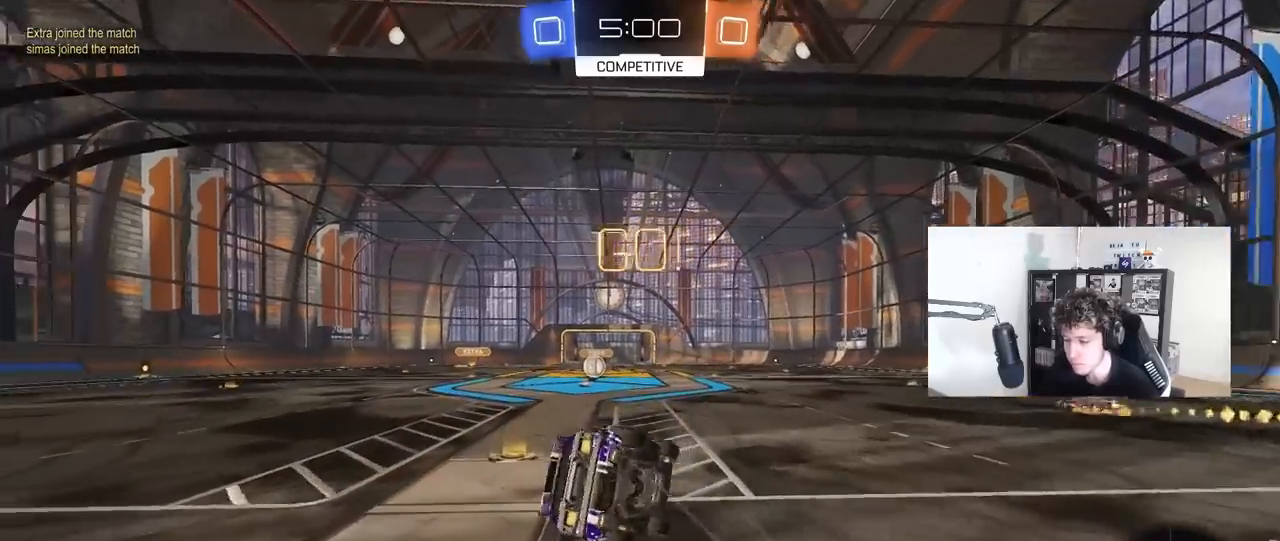
{"keys": ["a", "s", "shift"], "mouse": [], "mouse_move": "still", "events": [[117, "space", "up"], [267, "s", "up"], [417, "s", "down"]]}
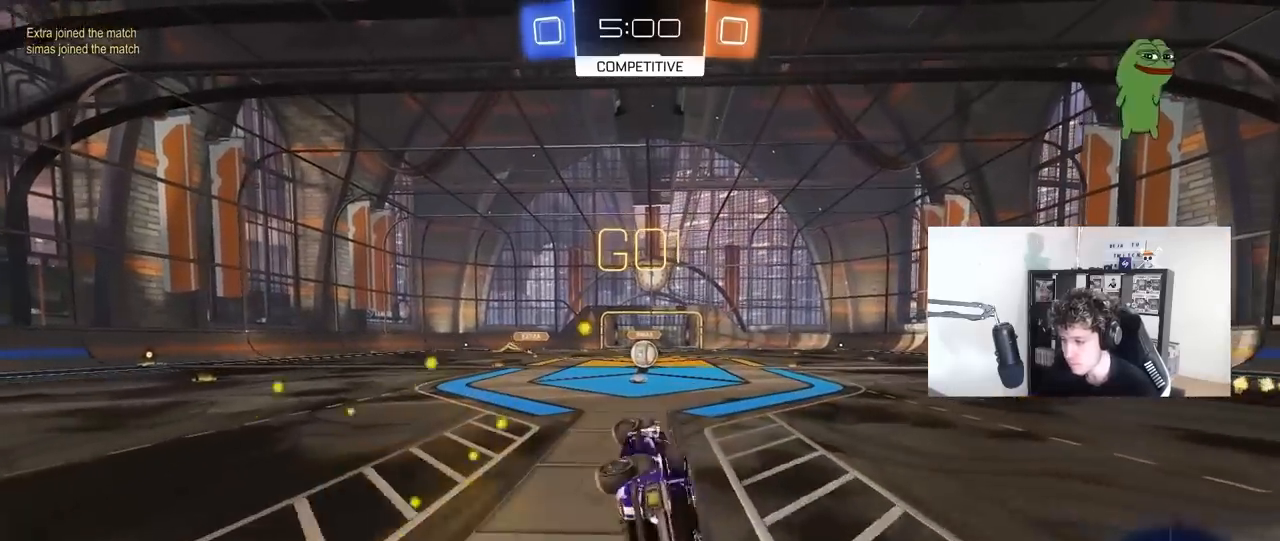
{"keys": ["w"], "mouse": [], "mouse_move": "left", "events": [[100, "a", "up"], [100, "s", "up"], [100, "shift", "up"], [333, "w", "down"], [383, "d", "down"], [467, "d", "up"]]}
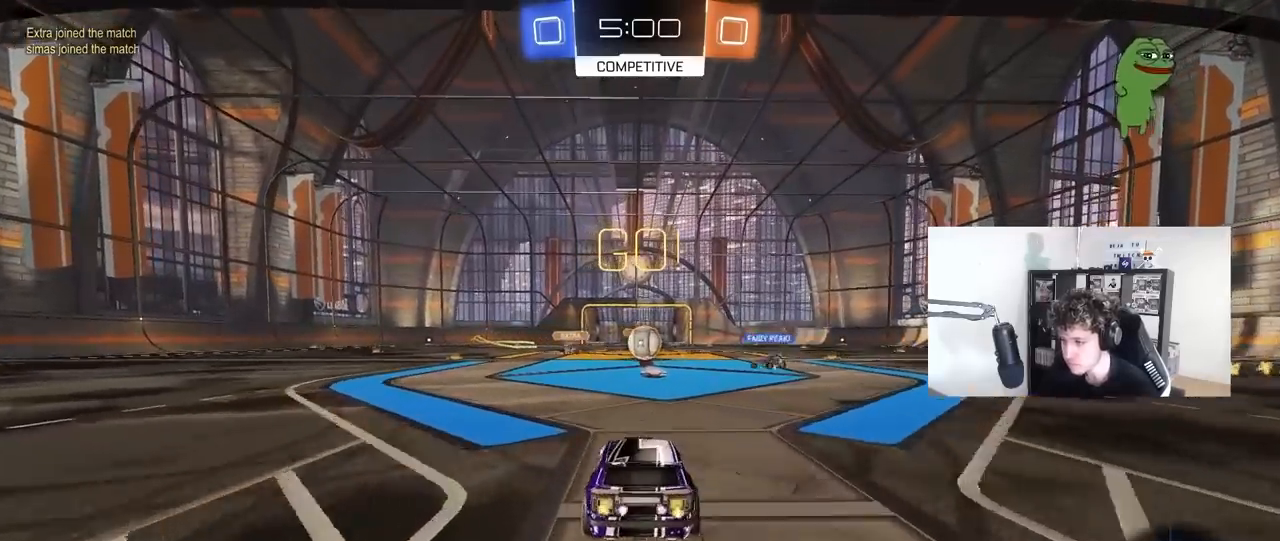
{"keys": ["a", "shift", "w"], "mouse": [], "mouse_move": "still", "events": [[483, "a", "down"], [483, "shift", "down"]]}
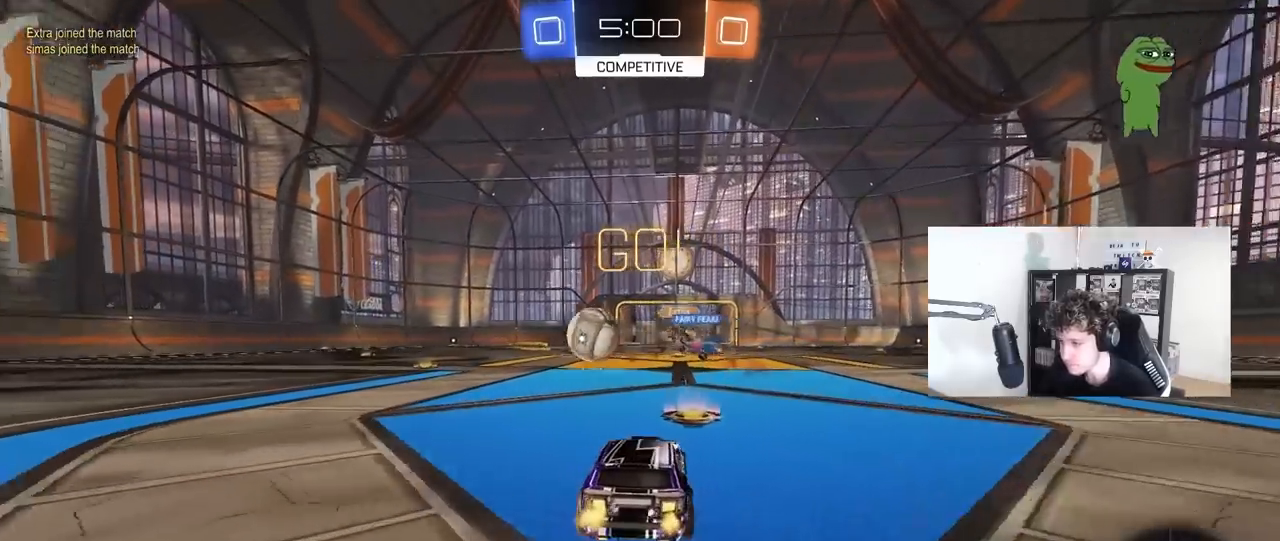
{"keys": ["a", "w"], "mouse": ["left"], "mouse_move": "still", "events": [[133, "mouse_left", "down"], [133, "shift", "up"]]}
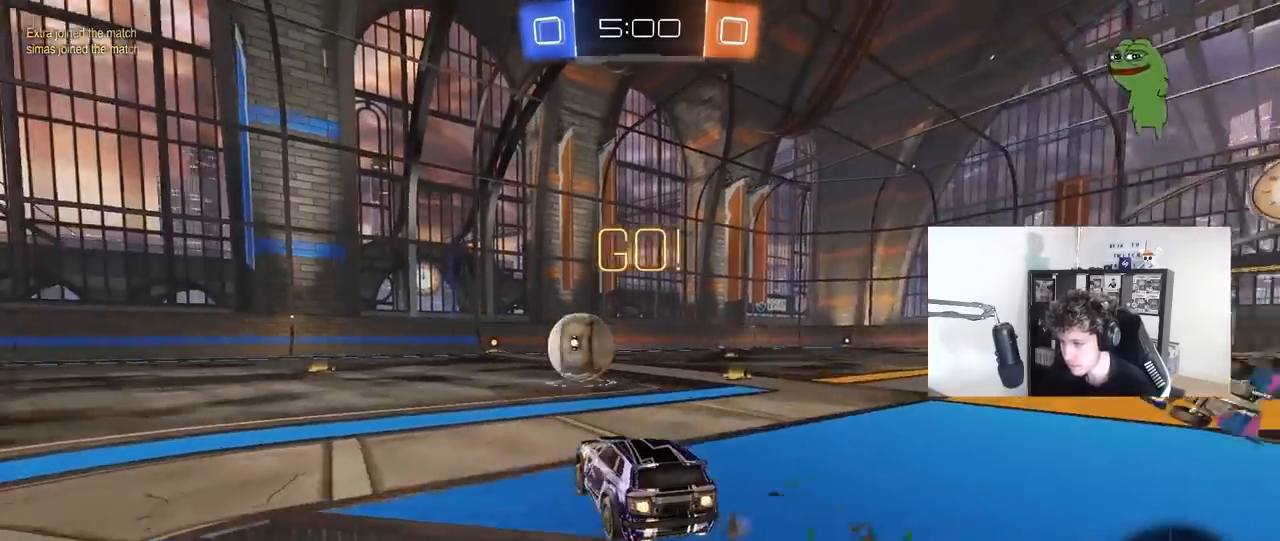
{"keys": ["w"], "mouse": ["left"], "mouse_move": "still", "events": [[150, "a", "up"]]}
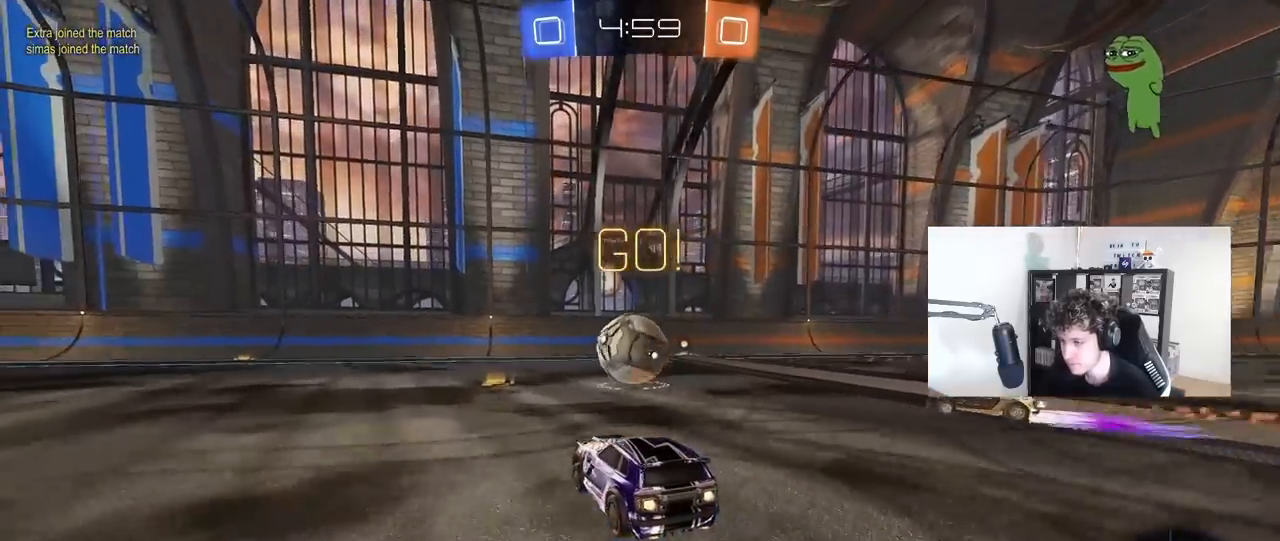
{"keys": ["w"], "mouse": ["left"], "mouse_move": "still", "events": []}
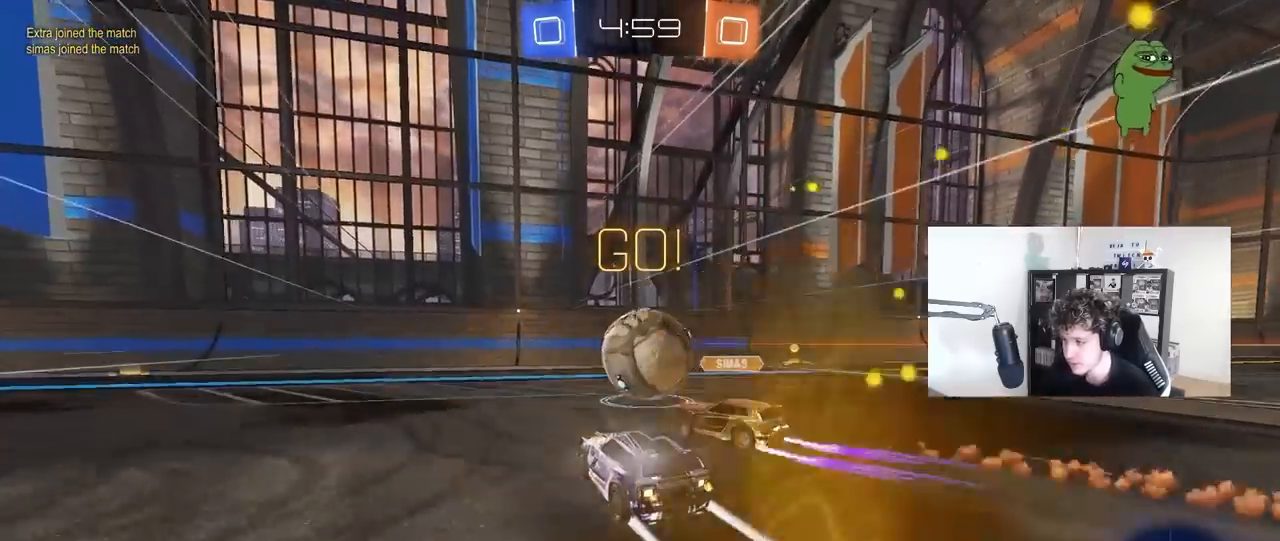
{"keys": ["a", "w"], "mouse": [], "mouse_move": "still", "events": [[167, "a", "down"], [267, "shift", "down"], [317, "mouse_left", "up"], [367, "shift", "up"]]}
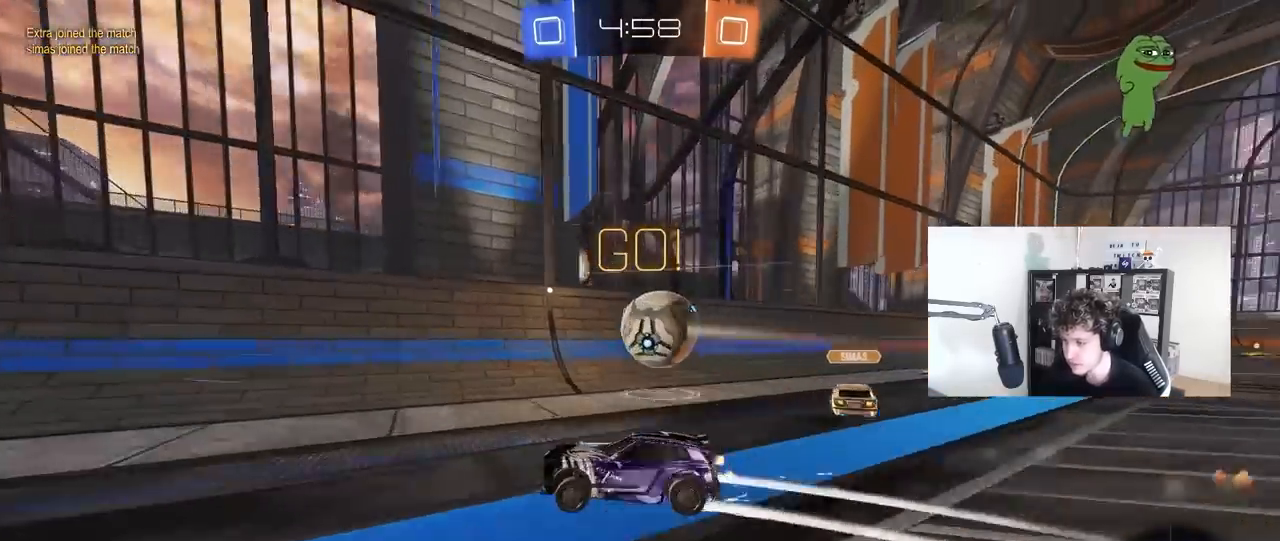
{"keys": ["a", "w"], "mouse": ["left"], "mouse_move": "still", "events": [[100, "space", "down"], [133, "mouse_left", "down"], [183, "a", "up"], [233, "space", "up"], [417, "a", "down"]]}
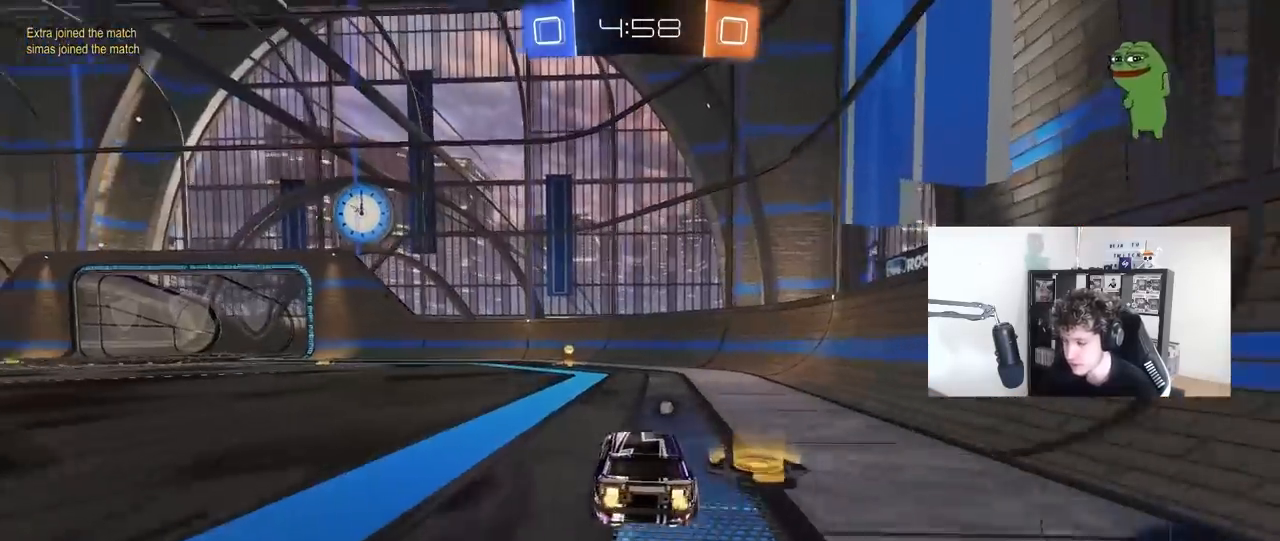
{"keys": ["w"], "mouse": [], "mouse_move": "still", "events": [[17, "a", "up"], [200, "a", "down"], [200, "space", "down"], [350, "a", "up"], [433, "mouse_left", "up"], [433, "space", "up"]]}
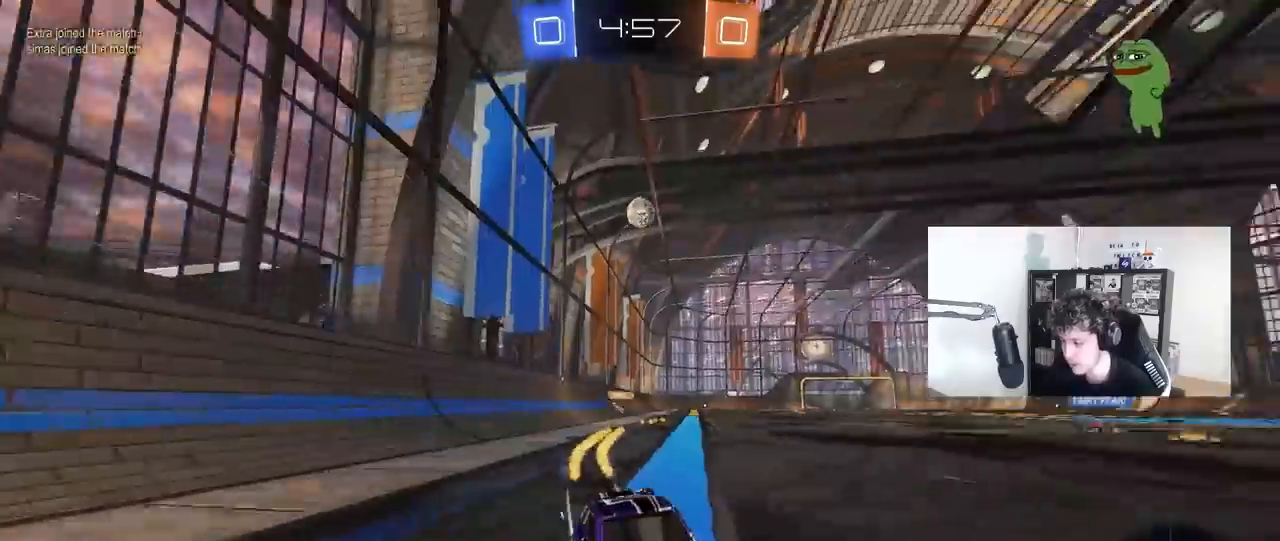
{"keys": ["a", "shift", "w"], "mouse": [], "mouse_move": "still", "events": [[217, "d", "down"], [267, "d", "up"], [367, "a", "down"], [367, "shift", "down"]]}
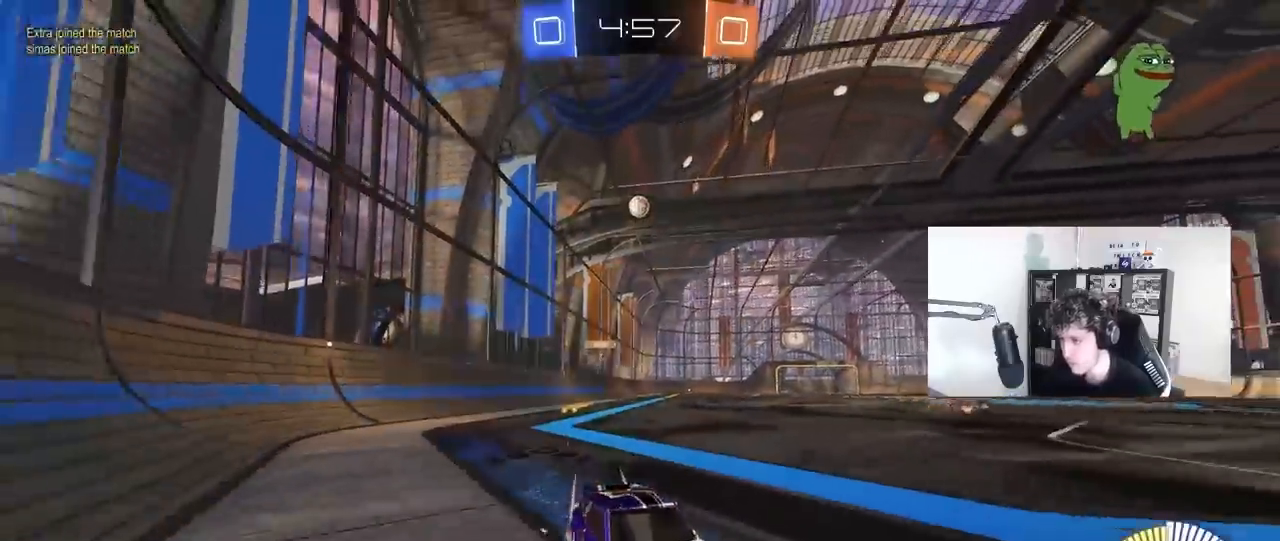
{"keys": [], "mouse": [], "mouse_move": "still", "events": [[100, "shift", "up"], [150, "a", "up"], [150, "w", "up"], [233, "s", "down"], [283, "a", "down"], [383, "a", "up"], [467, "s", "up"]]}
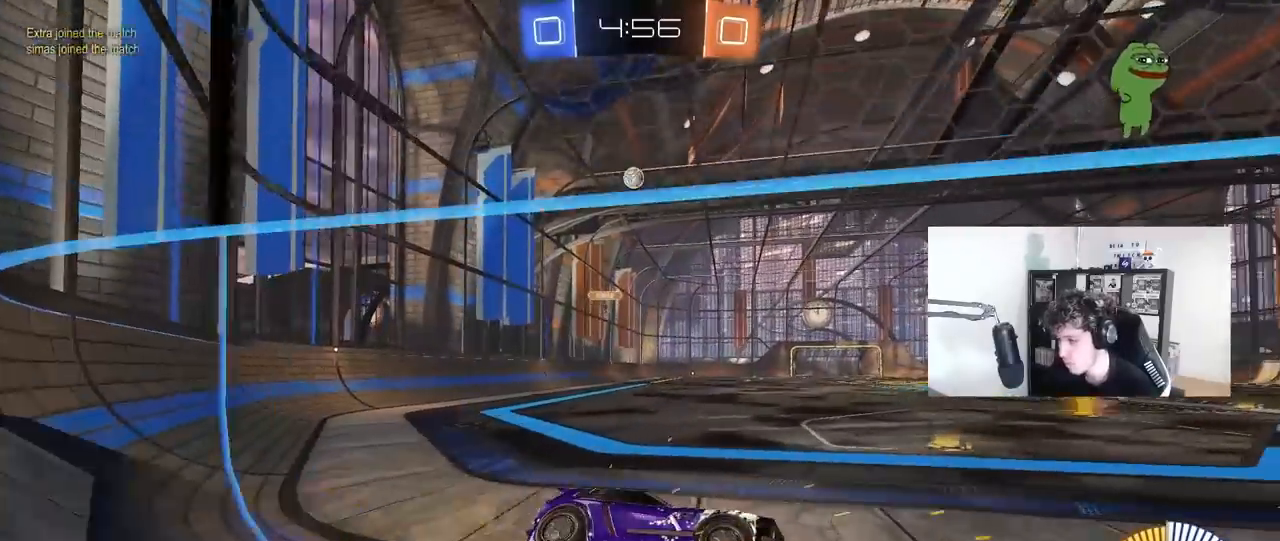
{"keys": ["d"], "mouse": [], "mouse_move": "still", "events": [[67, "w", "down"], [117, "a", "down"], [433, "a", "up"], [433, "d", "down"], [433, "w", "up"]]}
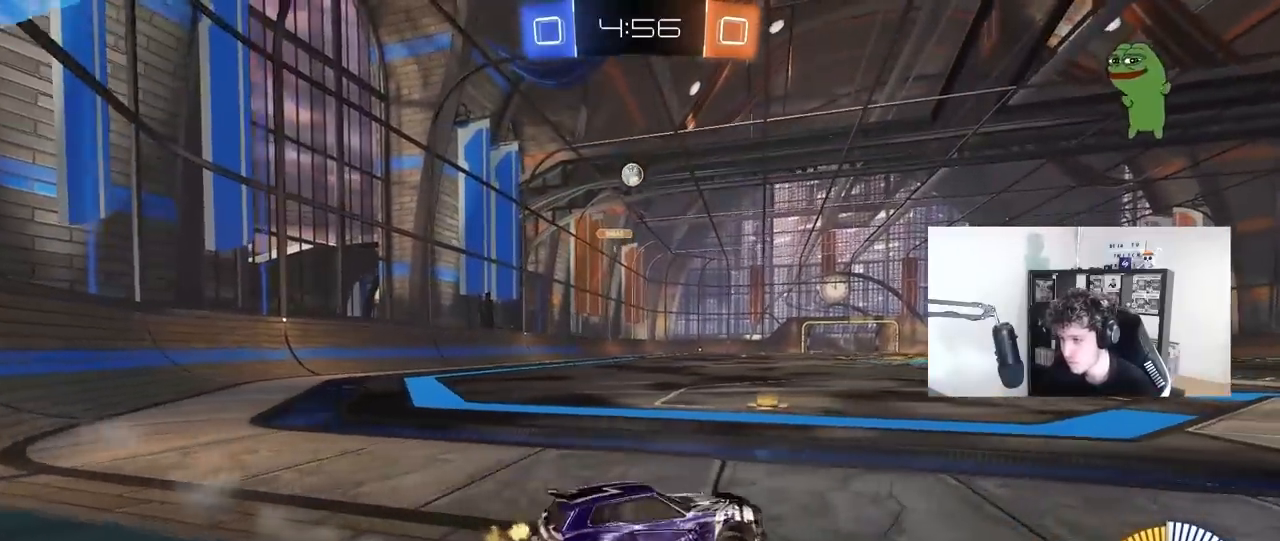
{"keys": ["a", "w"], "mouse": [], "mouse_move": "still", "events": [[33, "s", "down"], [133, "s", "up"], [217, "d", "up"], [267, "w", "down"], [367, "a", "down"]]}
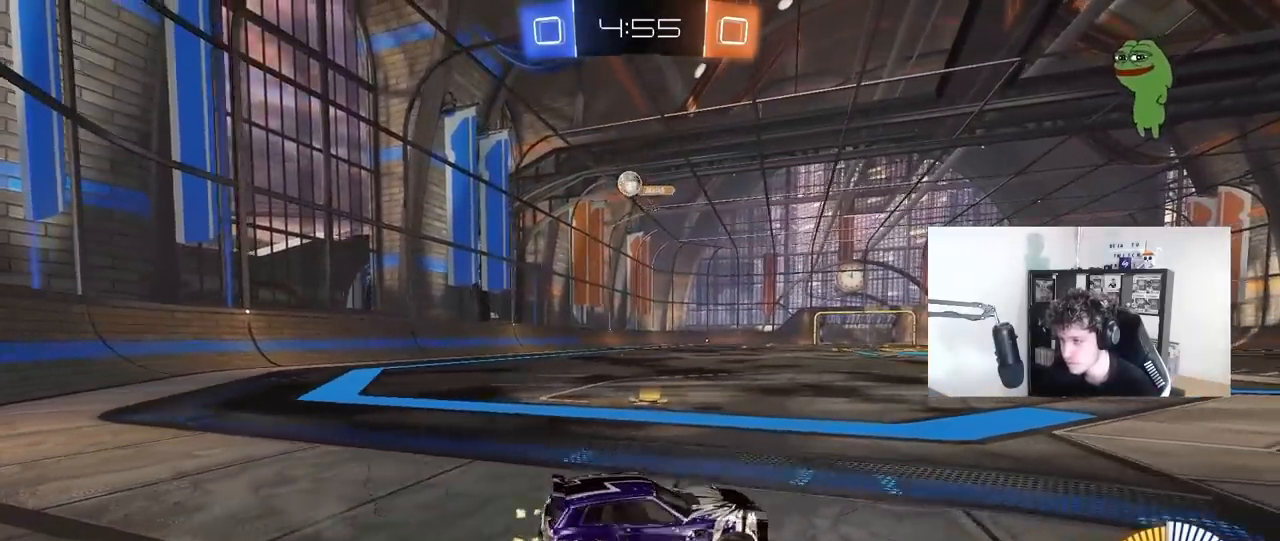
{"keys": ["d", "s"], "mouse": [], "mouse_move": "still", "events": [[100, "w", "up"], [150, "s", "down"], [333, "a", "up"], [383, "d", "down"]]}
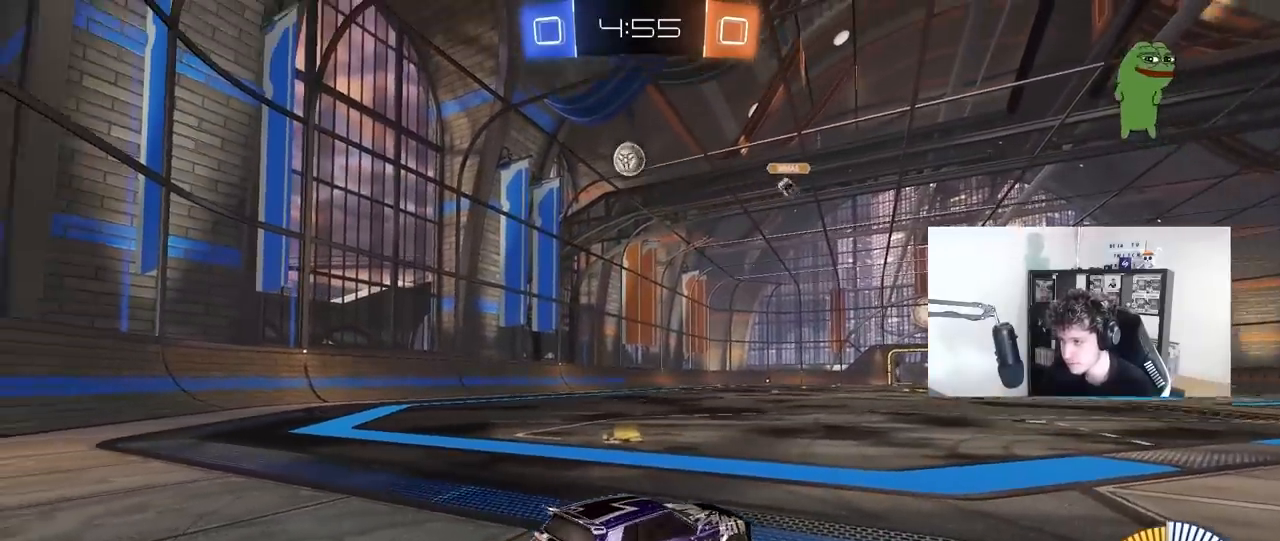
{"keys": ["d", "s", "shift"], "mouse": [], "mouse_move": "still", "events": [[67, "d", "up"], [150, "a", "down"], [300, "a", "up"], [433, "d", "down"], [483, "shift", "down"]]}
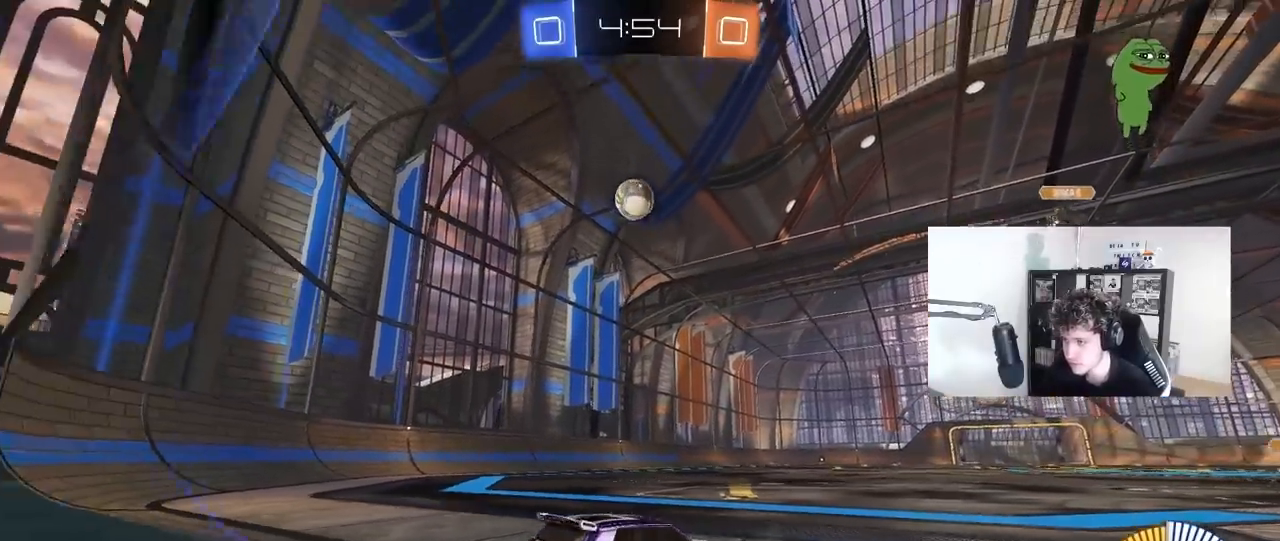
{"keys": ["a", "w"], "mouse": ["left"], "mouse_move": "still", "events": [[217, "shift", "up"], [367, "d", "up"], [367, "s", "up"], [400, "a", "down"], [450, "w", "down"], [500, "mouse_left", "down"]]}
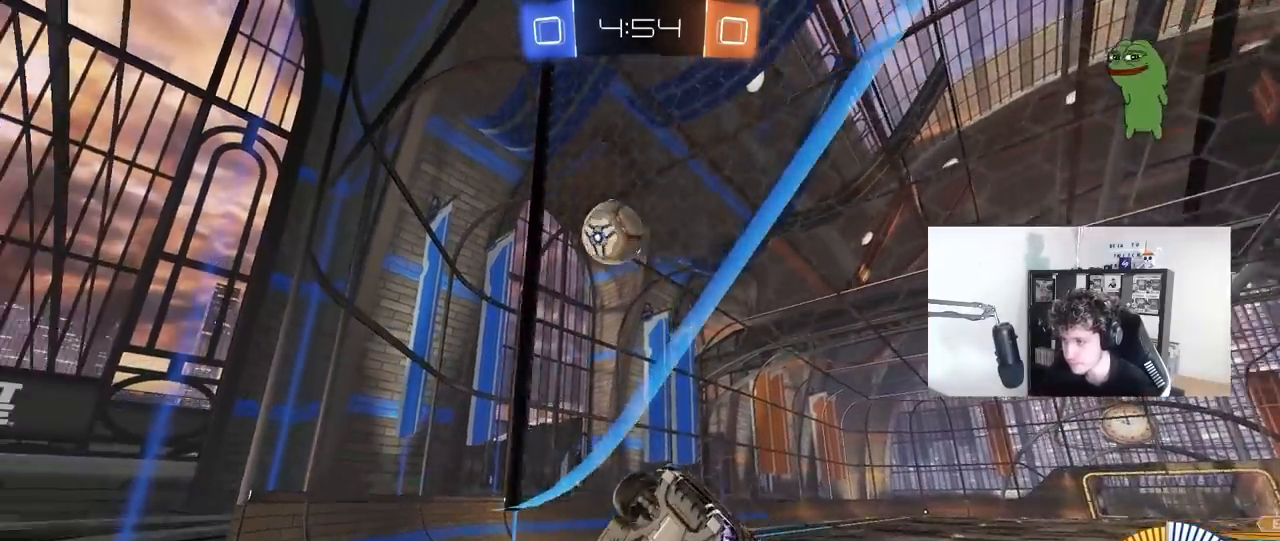
{"keys": ["w"], "mouse": ["left"], "mouse_move": "down", "events": [[100, "a", "up"]]}
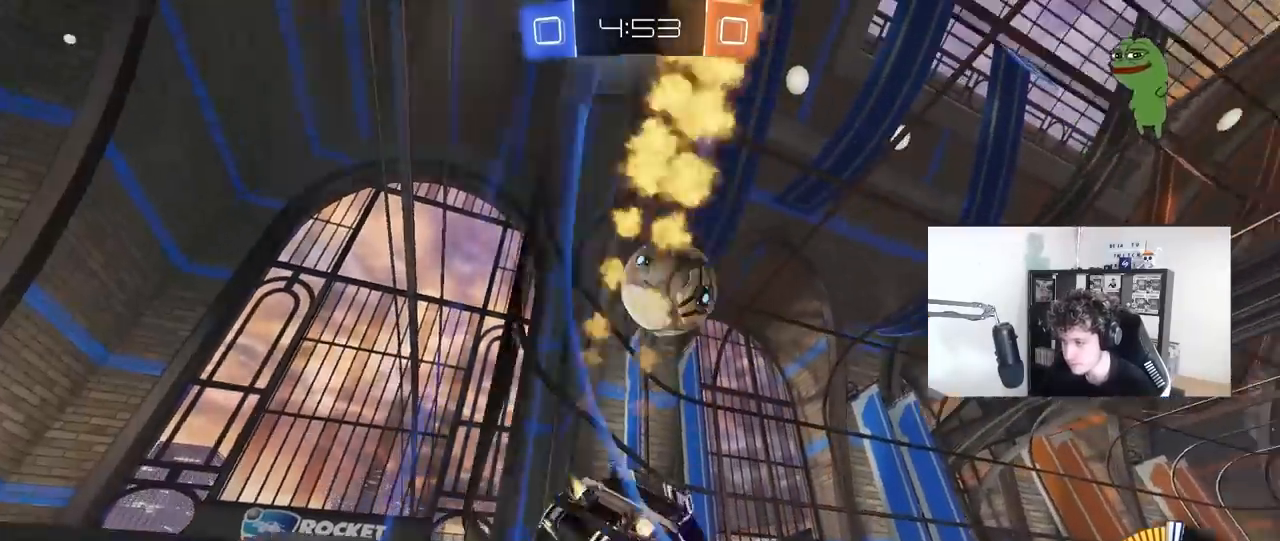
{"keys": ["a", "shift", "w"], "mouse": ["left"], "mouse_move": "down", "events": [[17, "d", "down"], [350, "w", "up"], [400, "mouse_right", "down"], [433, "shift", "down"], [483, "a", "down"], [483, "d", "up"], [483, "mouse_right", "up"], [483, "w", "down"]]}
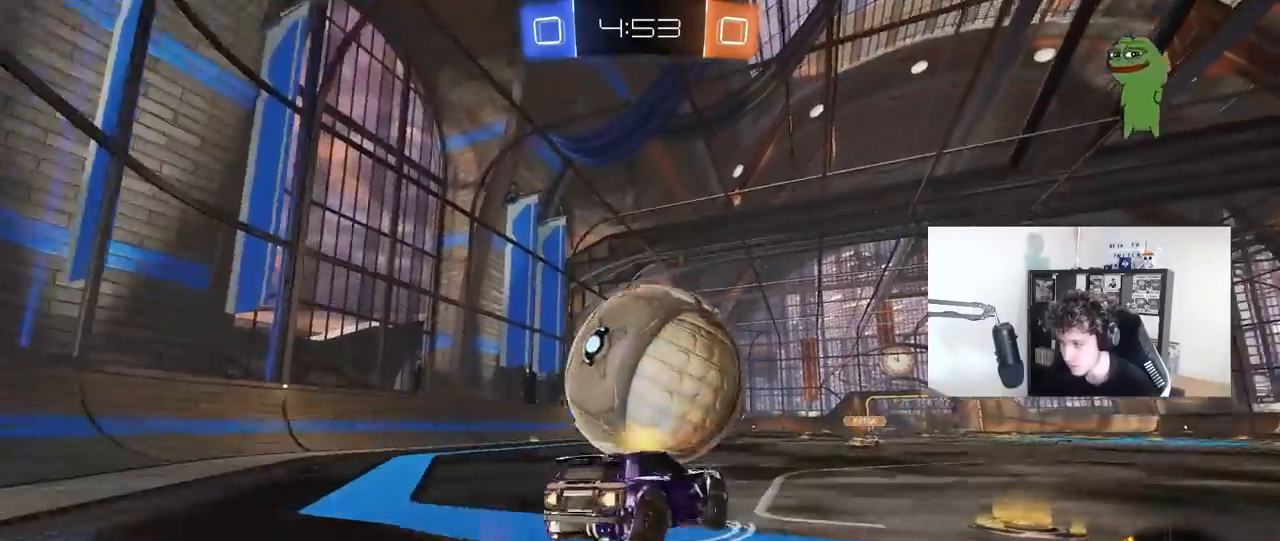
{"keys": ["a", "shift"], "mouse": [], "mouse_move": "still", "events": [[33, "mouse_right", "down"], [83, "s", "down"], [83, "w", "up"], [217, "mouse_right", "up"], [400, "mouse_left", "up"], [450, "s", "up"]]}
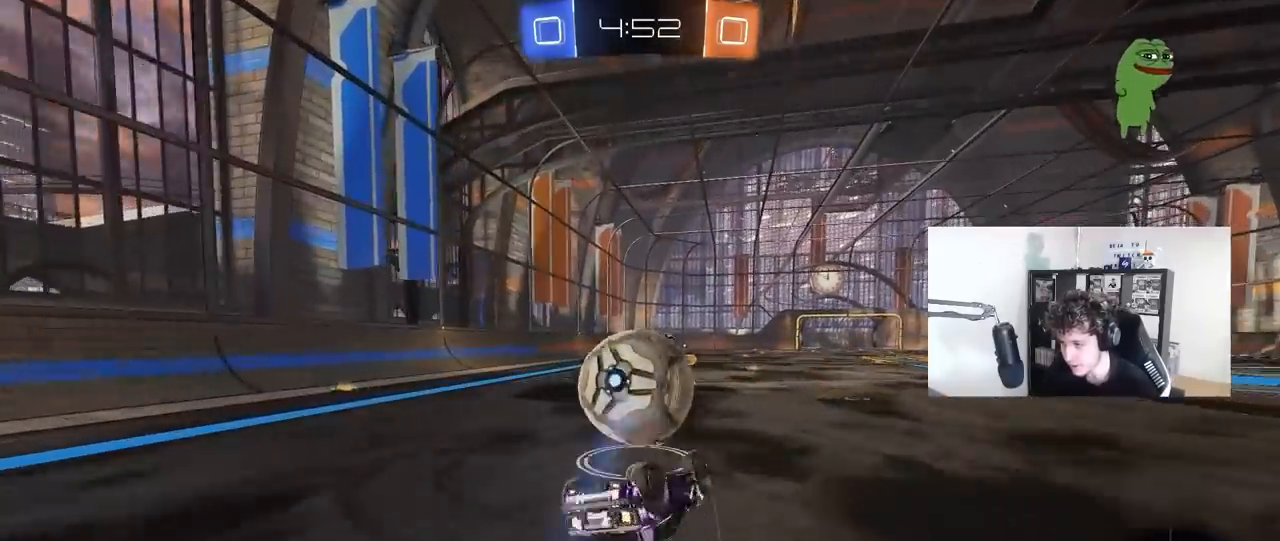
{"keys": ["d", "s"], "mouse": [], "mouse_move": "still", "events": [[100, "mouse_left", "down"], [183, "s", "down"], [383, "a", "up"], [383, "shift", "up"], [417, "d", "down"], [467, "mouse_left", "up"]]}
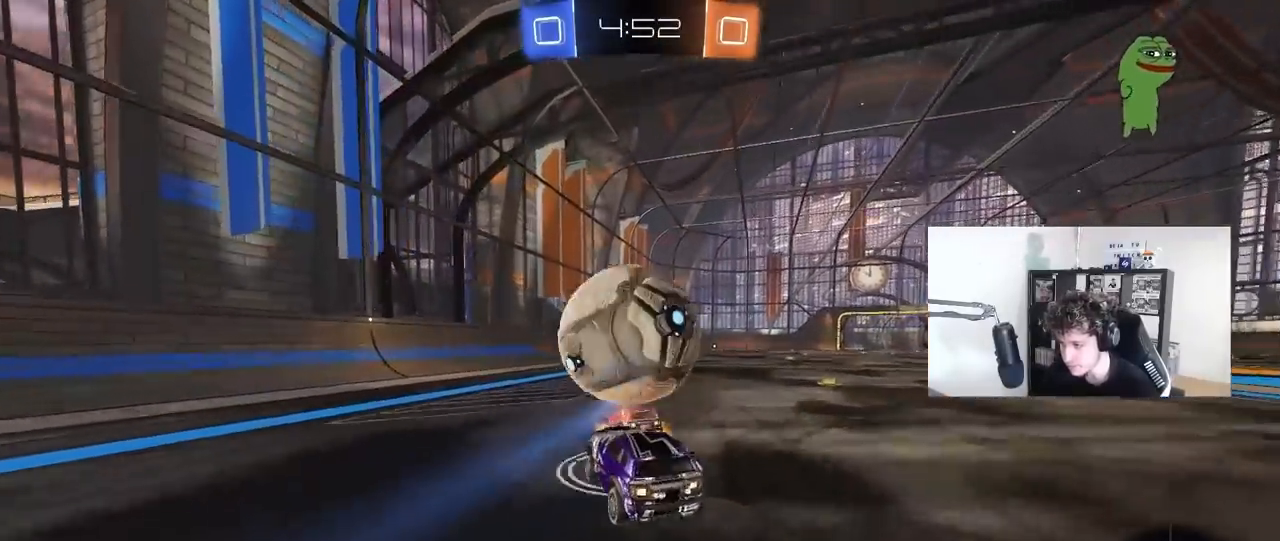
{"keys": ["w"], "mouse": [], "mouse_move": "still", "events": [[17, "mouse_left", "down"], [117, "s", "up"], [133, "mouse_left", "up"], [150, "d", "up"], [250, "w", "down"], [383, "a", "down"], [483, "a", "up"]]}
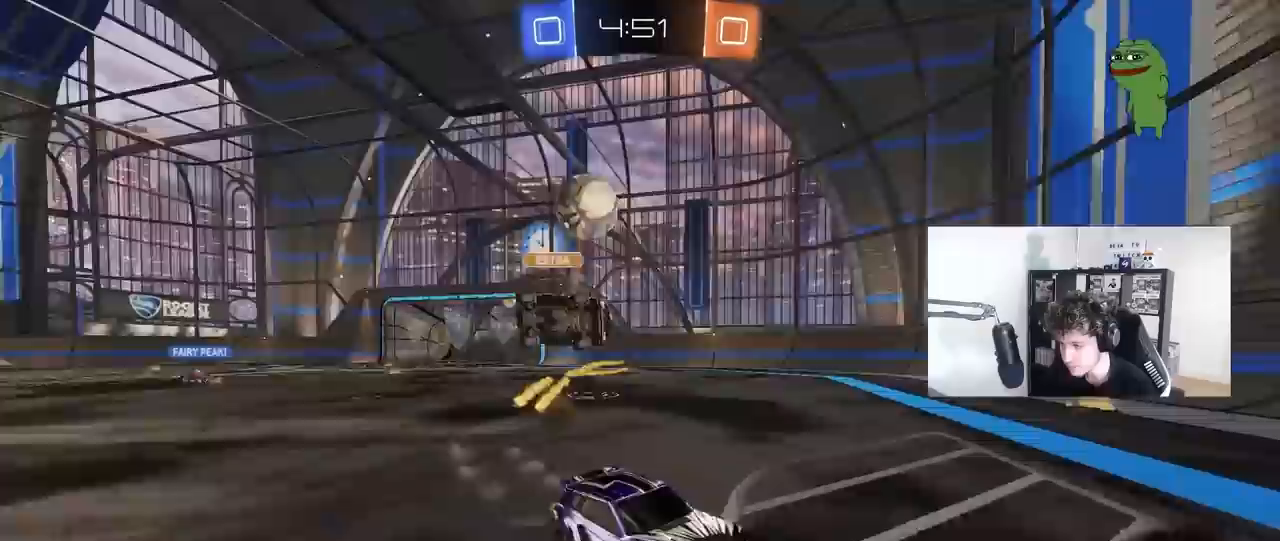
{"keys": ["d", "w"], "mouse": [], "mouse_move": "still", "events": [[33, "d", "down"], [133, "shift", "down"], [317, "shift", "up"]]}
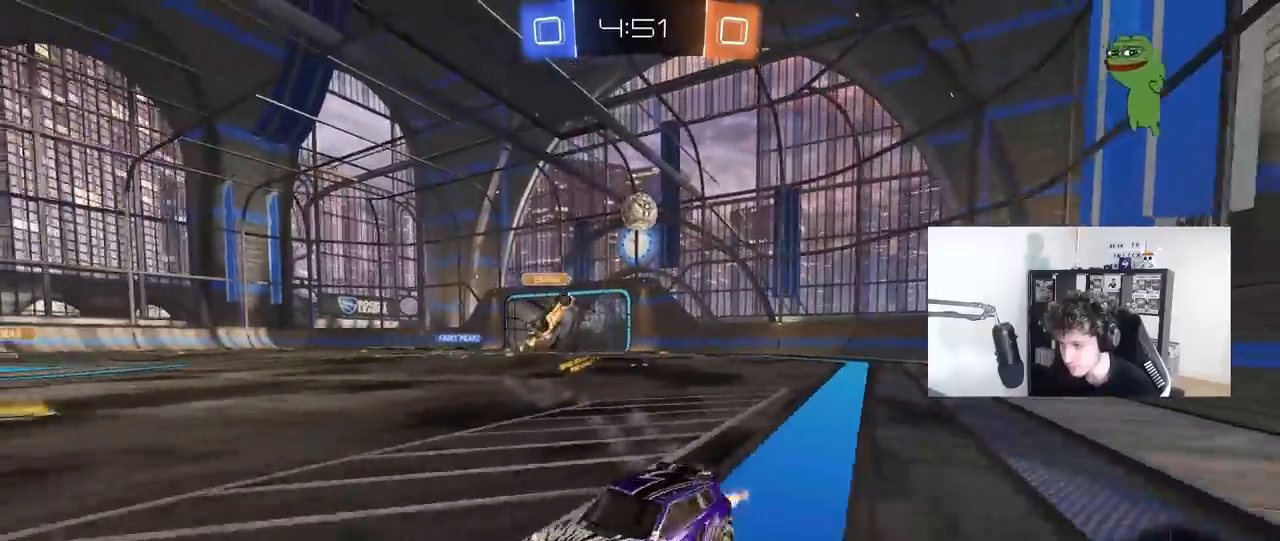
{"keys": ["w"], "mouse": [], "mouse_move": "still", "events": [[383, "d", "up"]]}
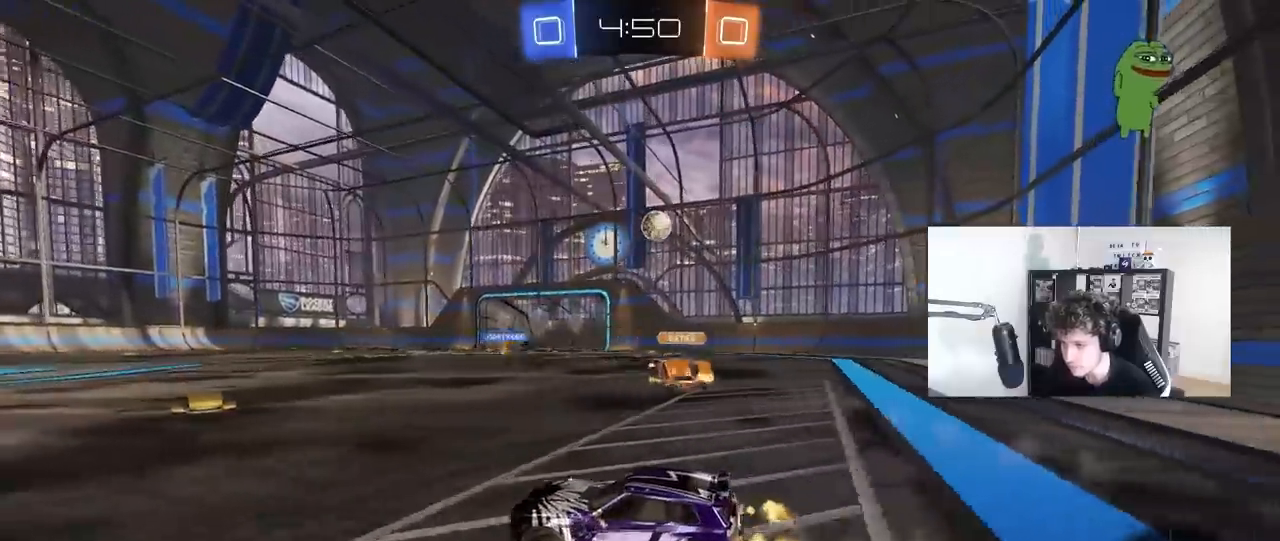
{"keys": ["d", "w"], "mouse": [], "mouse_move": "still", "events": [[167, "d", "down"], [350, "d", "up"], [433, "d", "down"]]}
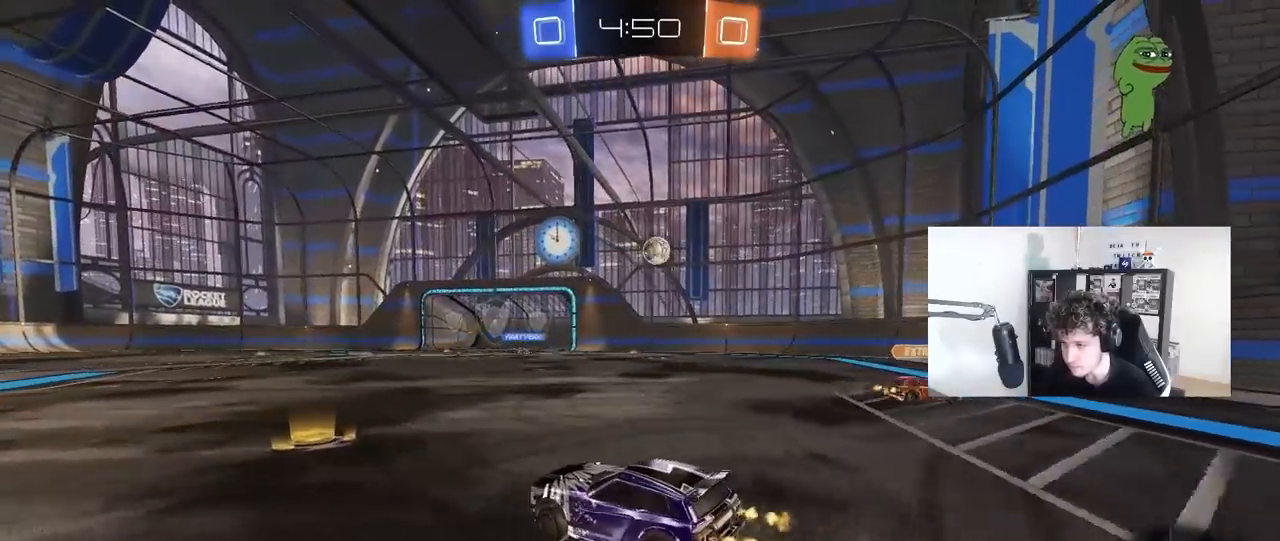
{"keys": ["d", "s", "shift"], "mouse": ["right"], "mouse_move": "still", "events": [[83, "d", "up"], [267, "d", "down"], [317, "d", "up"], [367, "mouse_right", "down"], [400, "d", "down"], [400, "mouse_right", "up"], [400, "shift", "down"], [450, "mouse_right", "down"], [500, "s", "down"], [500, "w", "up"]]}
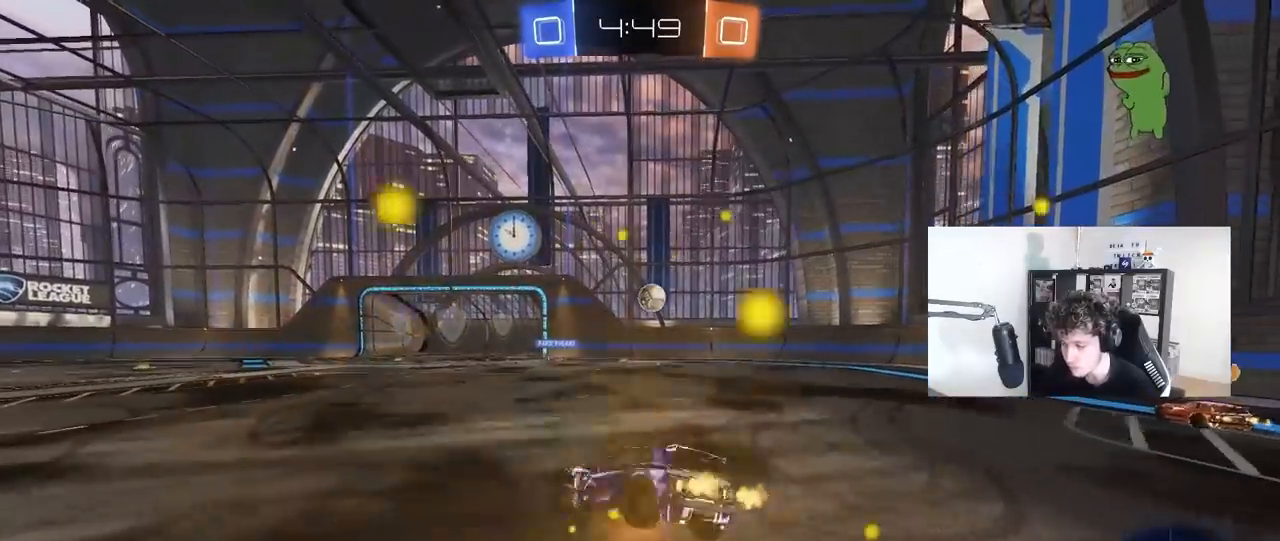
{"keys": ["d", "s", "shift"], "mouse": [], "mouse_move": "still", "events": [[33, "mouse_right", "up"], [333, "s", "up"], [467, "s", "down"]]}
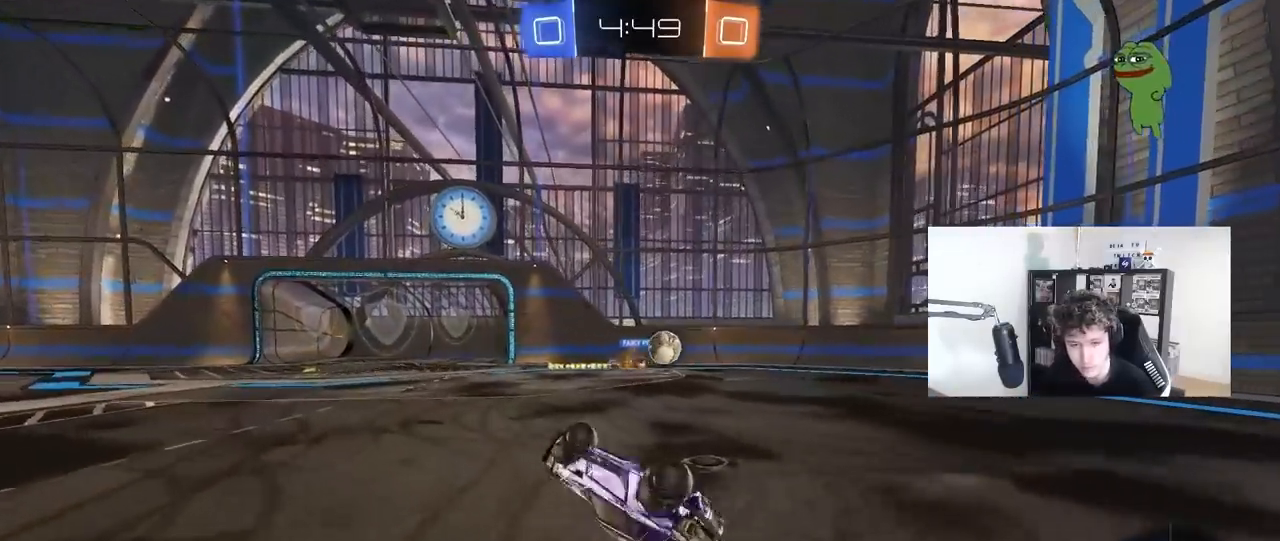
{"keys": ["w"], "mouse": [], "mouse_move": "still", "events": [[150, "s", "up"], [150, "shift", "up"], [300, "d", "up"], [400, "w", "down"]]}